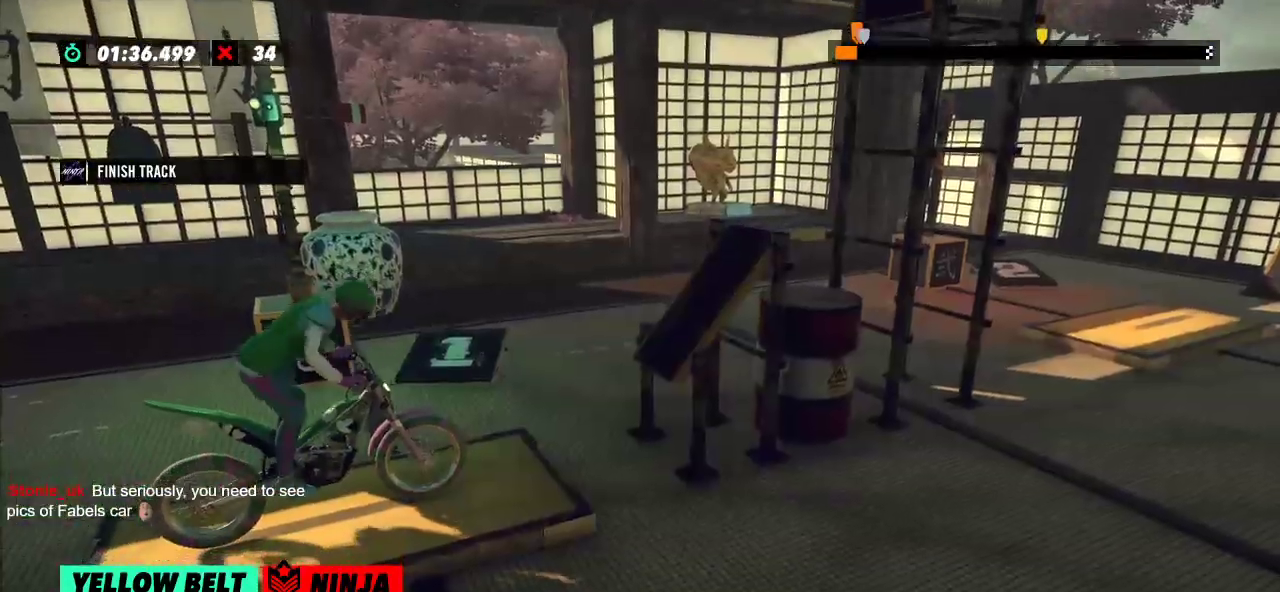
Gameplay with a controller (Xbox layout); each line is a JSON object with the inputs held at the frame after it. "events" lists button and stick changes between this image and that frame as [ms after this image, input, new state], when the widget could be followed in between. Not read: A B DPAD_DOWN DPAD_LEFT DPAD_RIGHT DPAD_UP L1 L3 R1 R3 SELECT START X Y right_stick.
{"buttons": ["R2"], "left_stick": "left", "events": [[50, "R2", "down"], [317, "left_stick", "right"], [450, "left_stick", "left"]]}
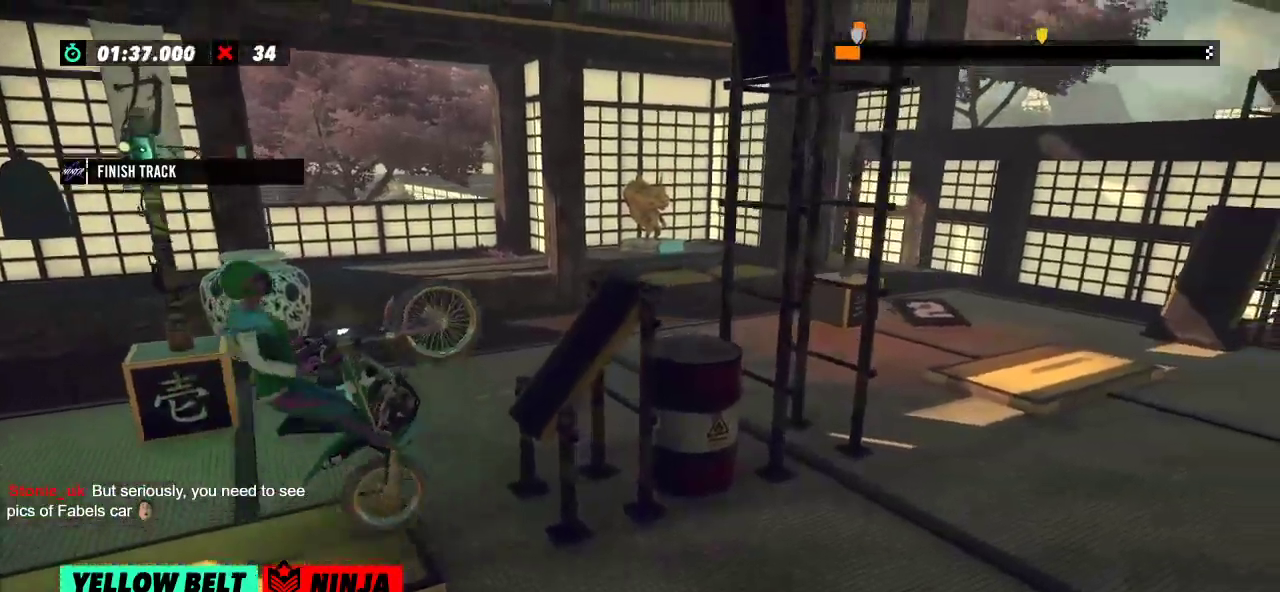
{"buttons": ["R2"], "left_stick": "right", "events": [[167, "left_stick", "center"], [217, "left_stick", "right"]]}
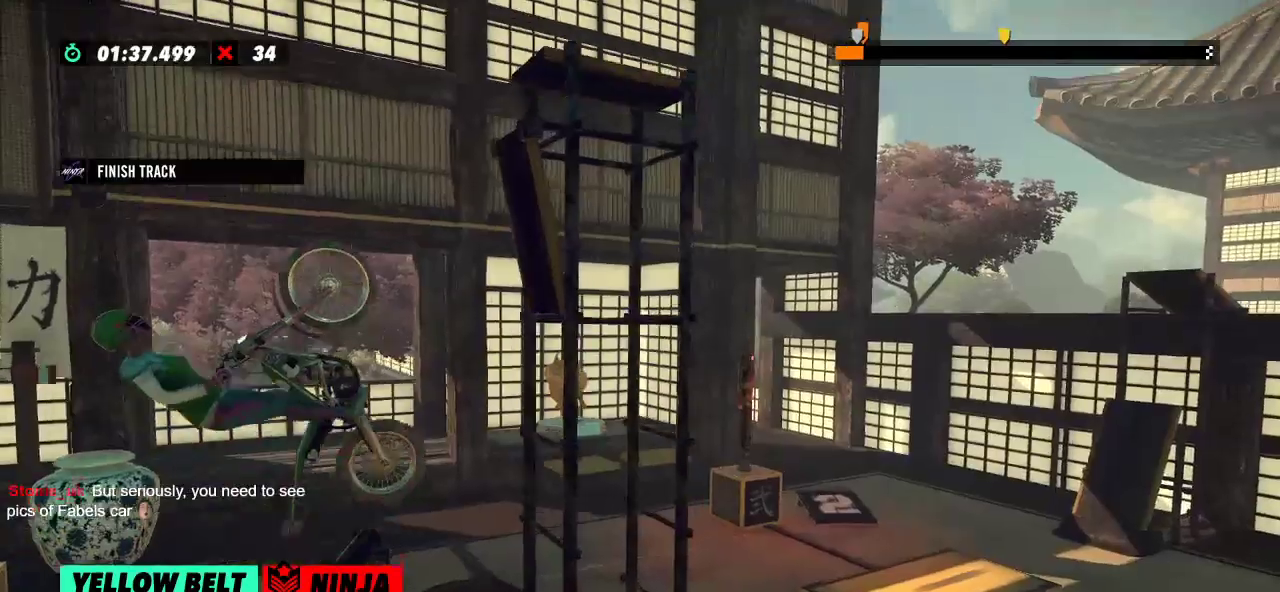
{"buttons": ["R2"], "left_stick": "center", "events": [[183, "left_stick", "center"]]}
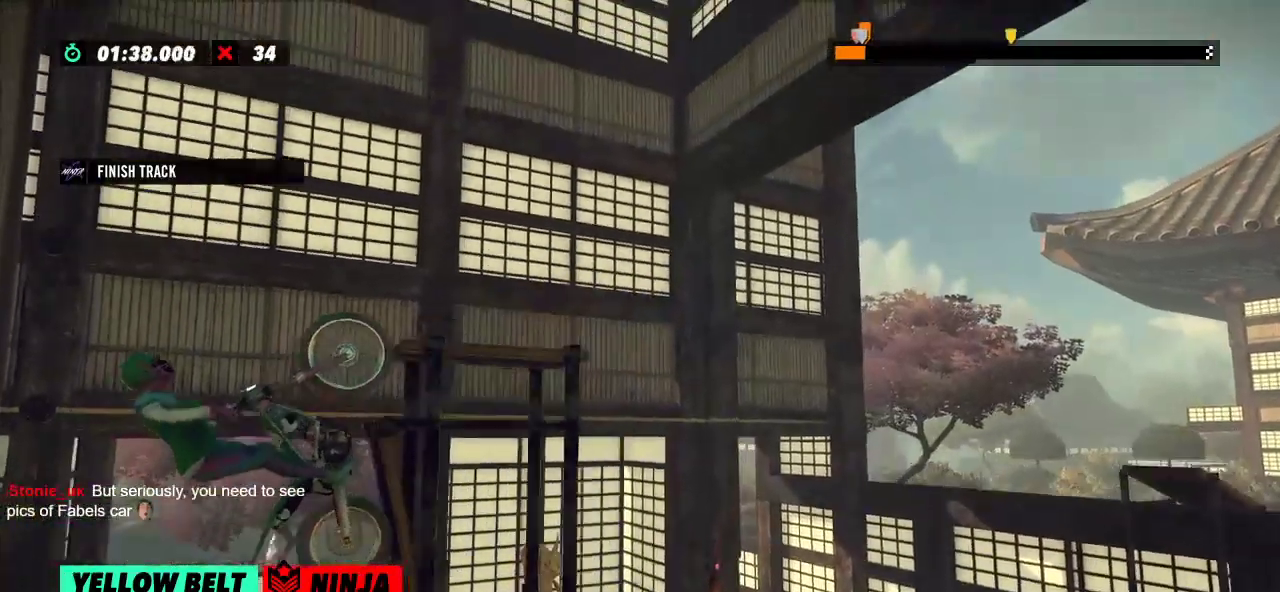
{"buttons": ["L2"], "left_stick": "right", "events": [[84, "left_stick", "right"], [351, "R2", "up"], [417, "L2", "down"]]}
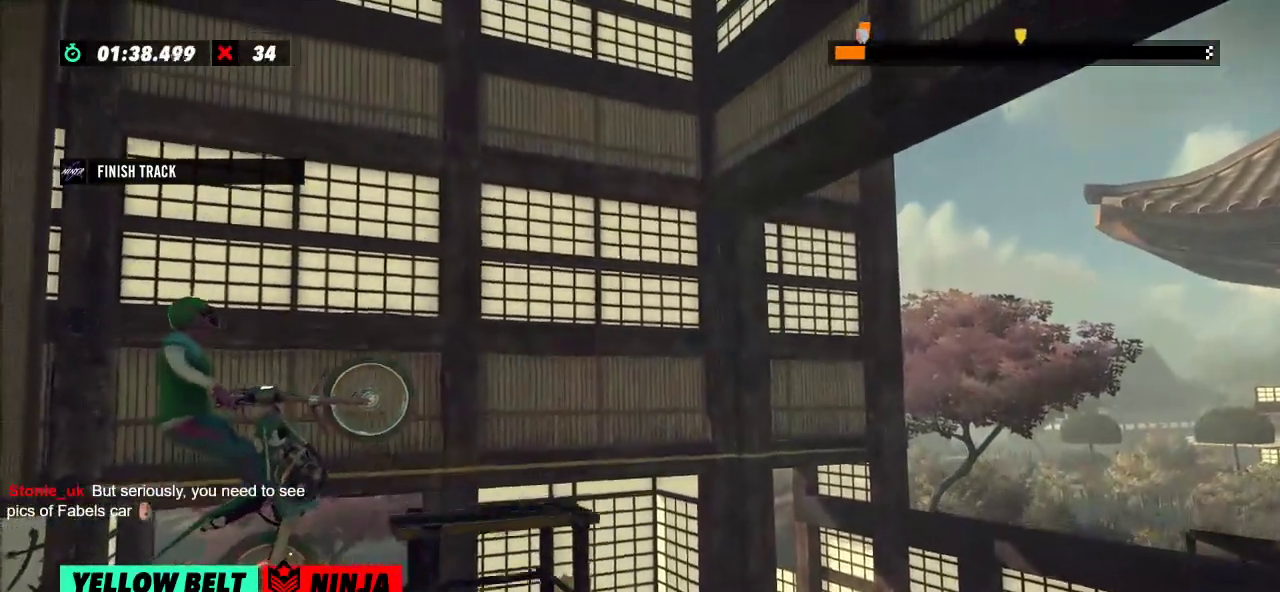
{"buttons": ["L2"], "left_stick": "center", "events": [[267, "L2", "up"], [267, "left_stick", "center"], [450, "L2", "down"]]}
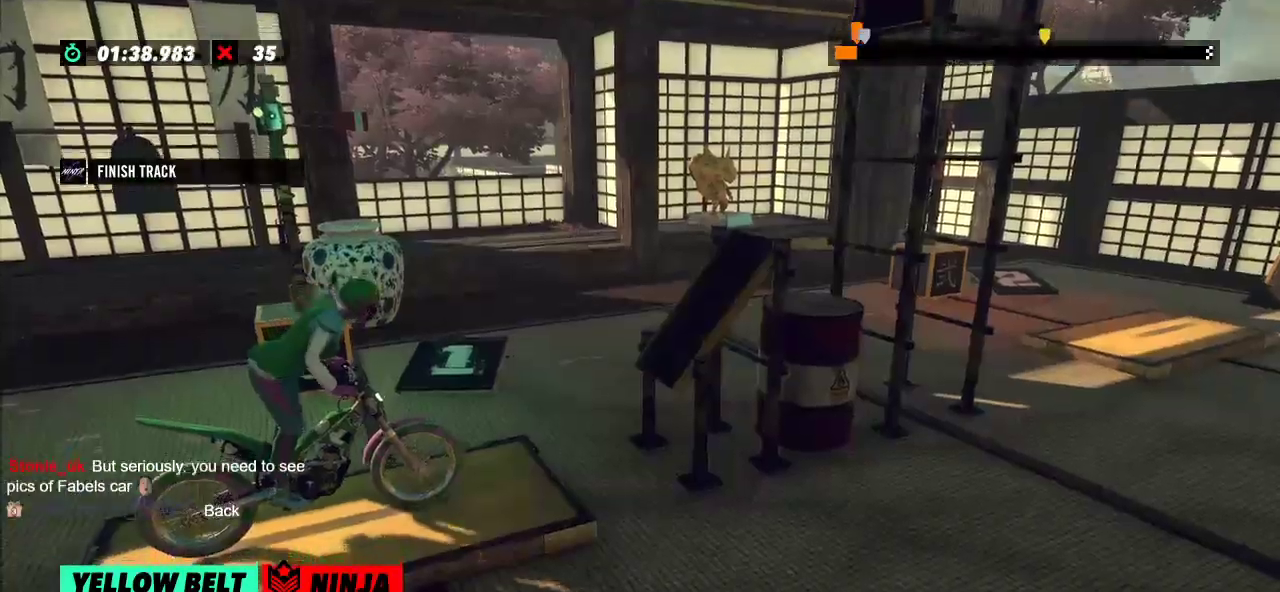
{"buttons": ["R2"], "left_stick": "left", "events": [[50, "L2", "up"], [367, "R2", "down"], [484, "left_stick", "left"]]}
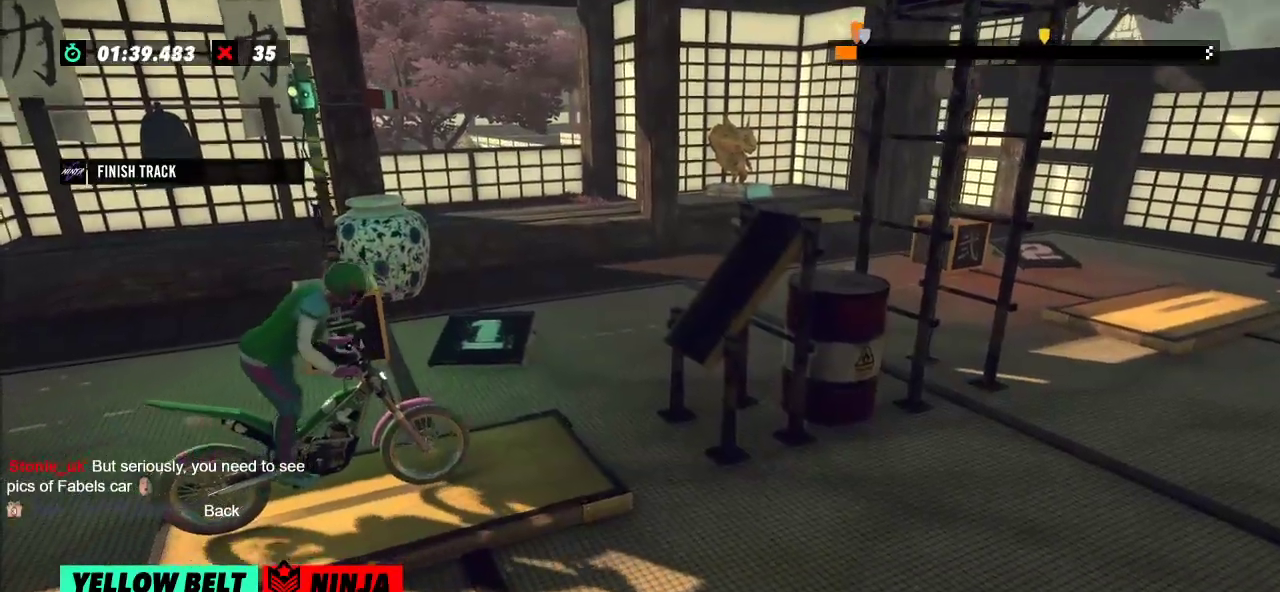
{"buttons": ["R2"], "left_stick": "left", "events": [[217, "left_stick", "right"], [350, "left_stick", "left"]]}
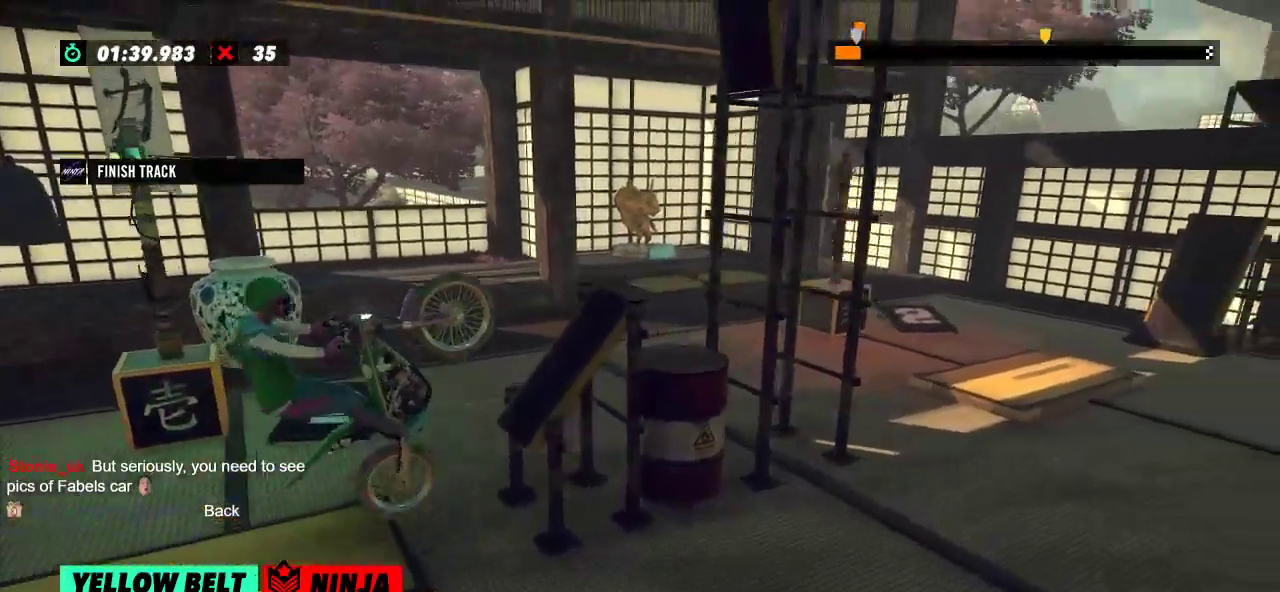
{"buttons": ["L2", "R2"], "left_stick": "right", "events": [[117, "left_stick", "right"], [401, "L2", "down"]]}
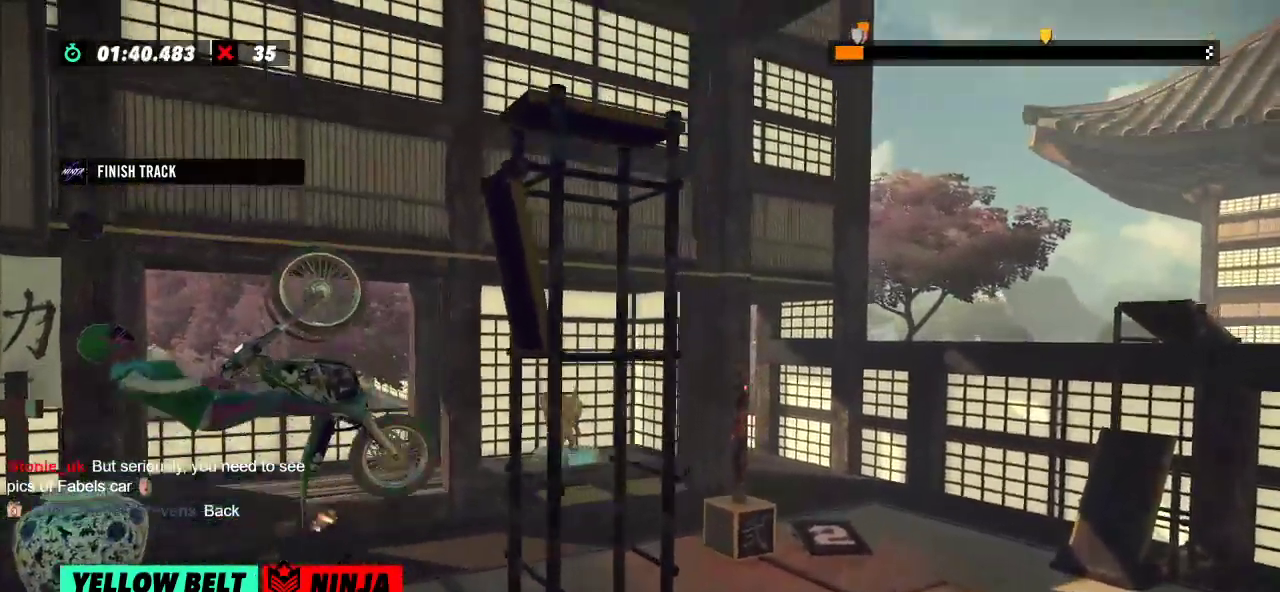
{"buttons": ["R2"], "left_stick": "right", "events": [[50, "L2", "up"]]}
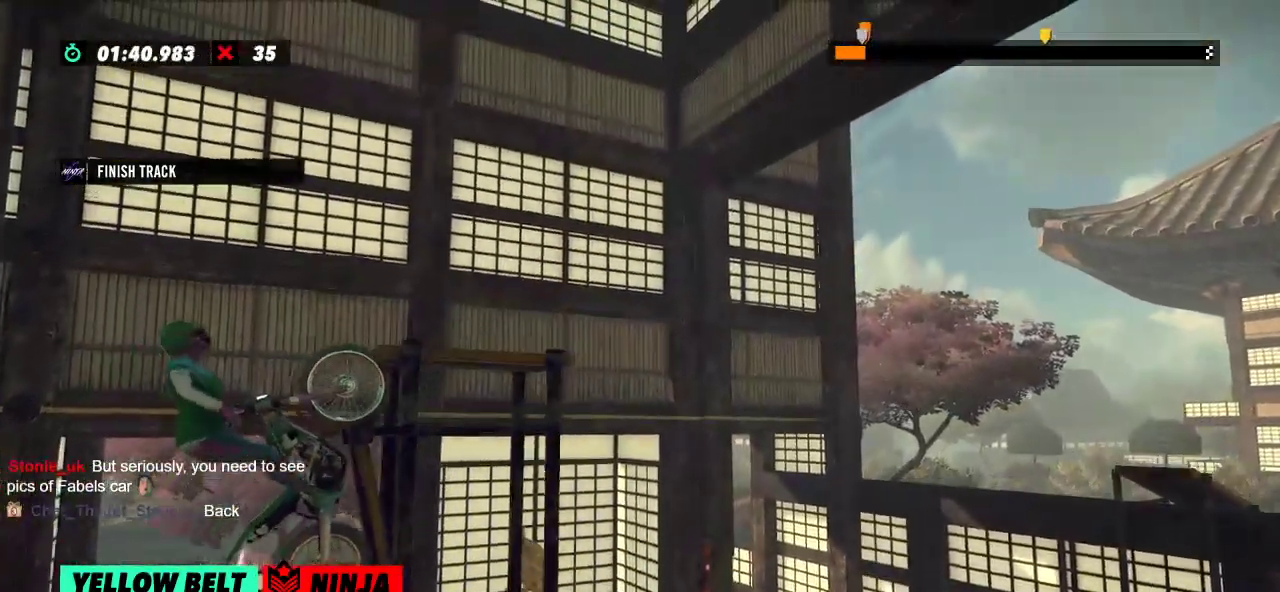
{"buttons": [], "left_stick": "center", "events": [[284, "L2", "down"], [284, "R2", "up"], [284, "left_stick", "center"], [401, "L2", "up"]]}
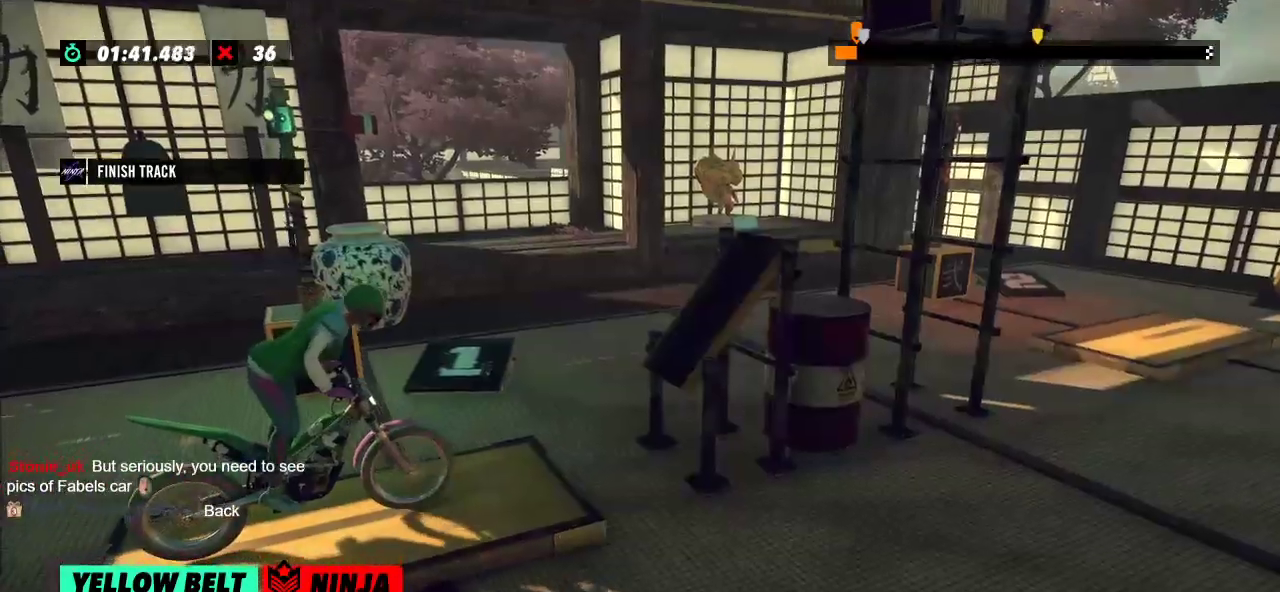
{"buttons": ["R2"], "left_stick": "right", "events": [[100, "R2", "down"], [217, "left_stick", "left"], [434, "left_stick", "right"]]}
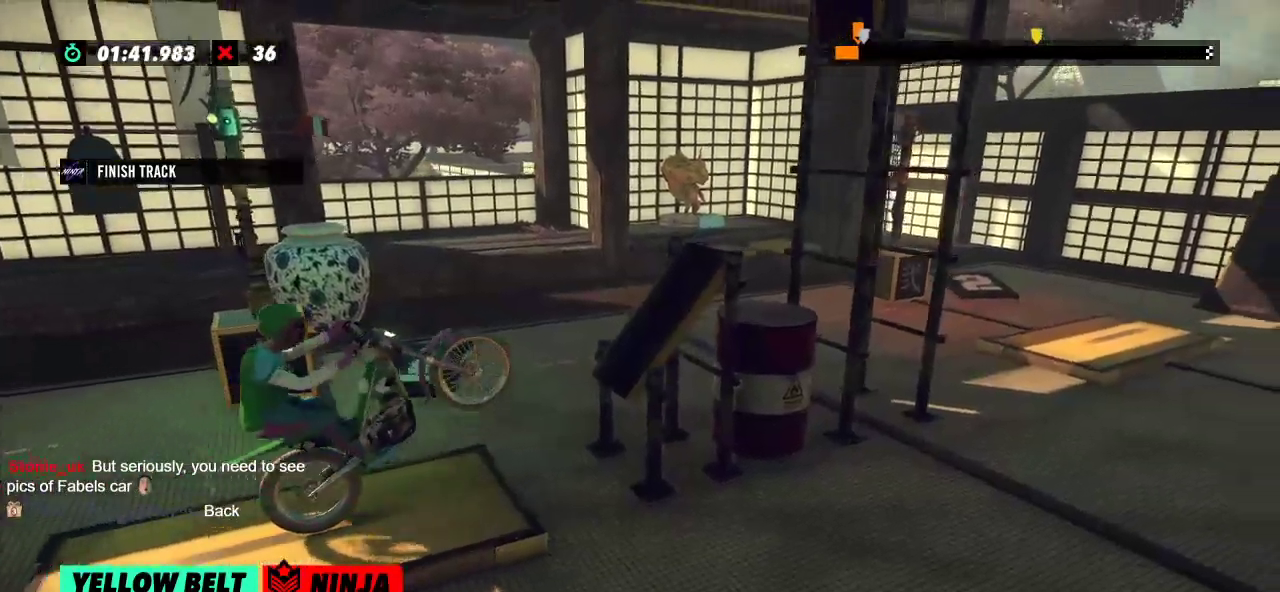
{"buttons": ["R2"], "left_stick": "right", "events": [[50, "left_stick", "left"], [251, "left_stick", "right"]]}
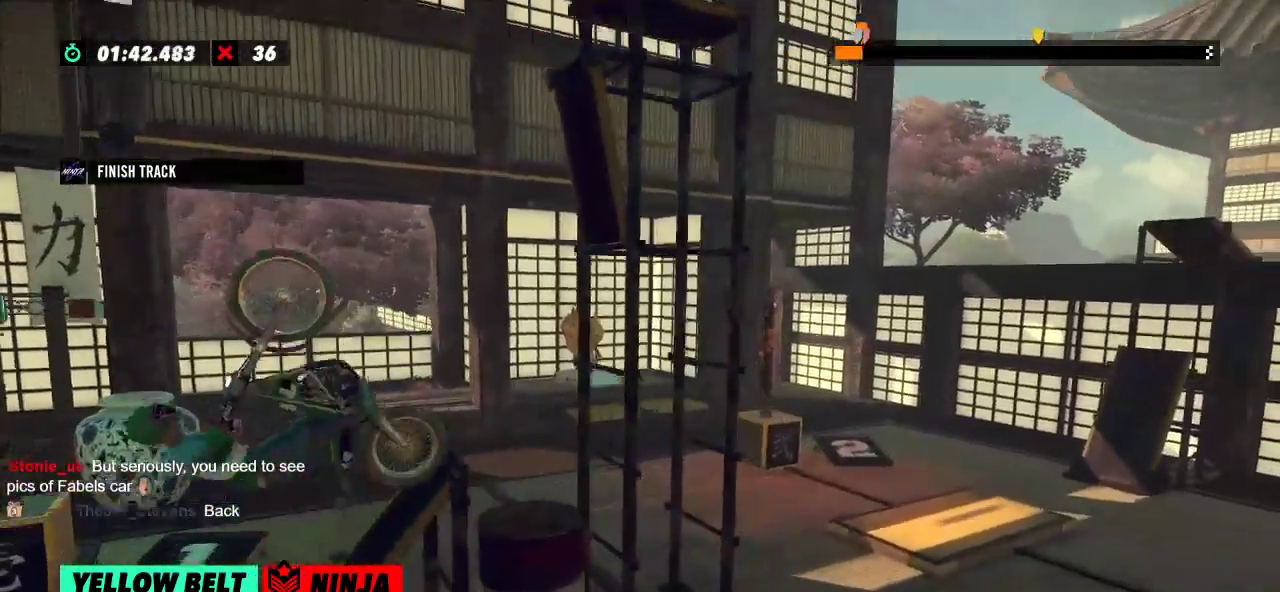
{"buttons": ["R2"], "left_stick": "right", "events": [[267, "L2", "down"], [484, "L2", "up"]]}
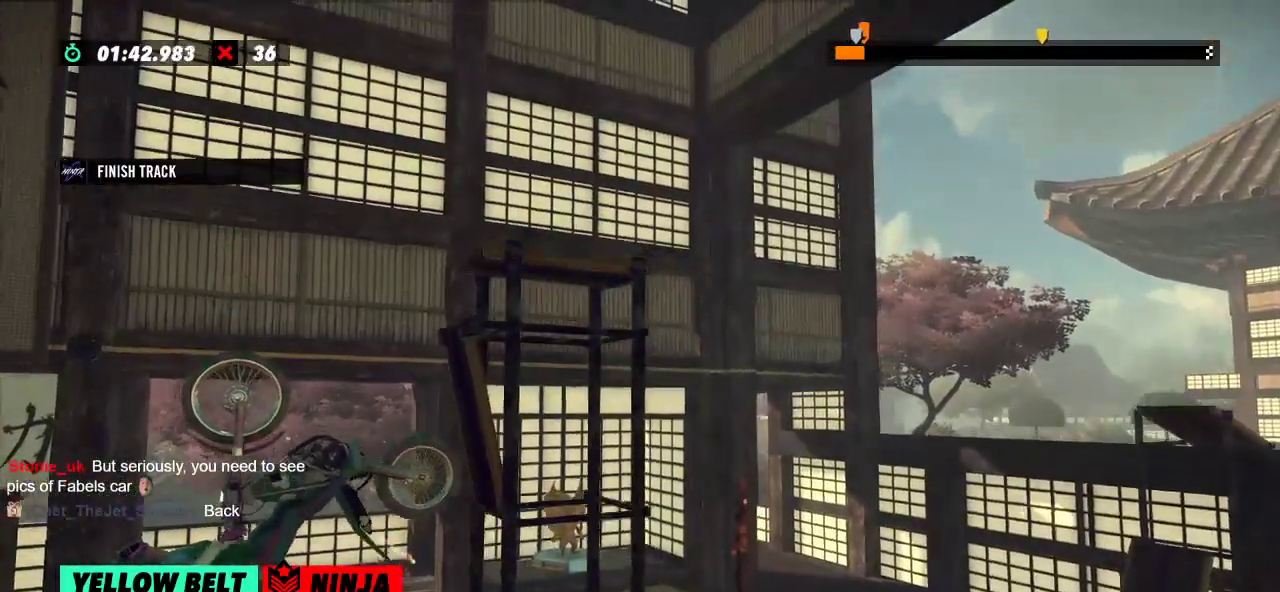
{"buttons": ["L2"], "left_stick": "center", "events": [[384, "R2", "up"], [384, "left_stick", "center"], [401, "L2", "down"]]}
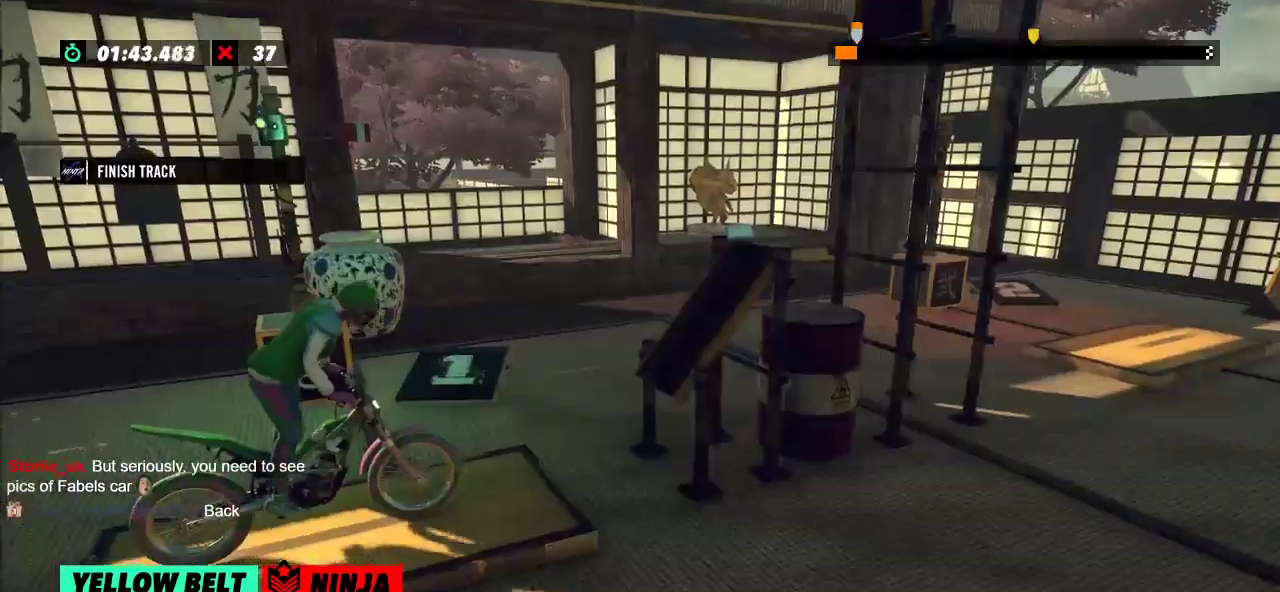
{"buttons": ["R2"], "left_stick": "center", "events": [[17, "L2", "up"], [200, "R2", "down"], [250, "left_stick", "left"], [500, "left_stick", "center"]]}
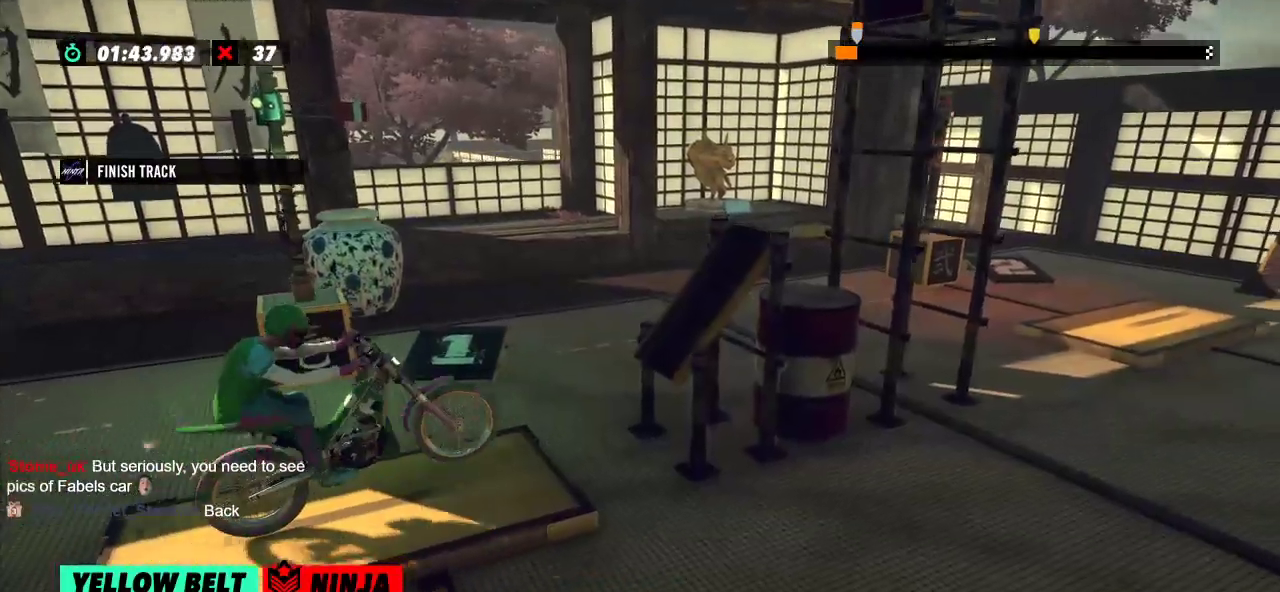
{"buttons": ["R2"], "left_stick": "right", "events": [[17, "left_stick", "right"], [167, "left_stick", "left"], [401, "left_stick", "center"], [451, "left_stick", "right"]]}
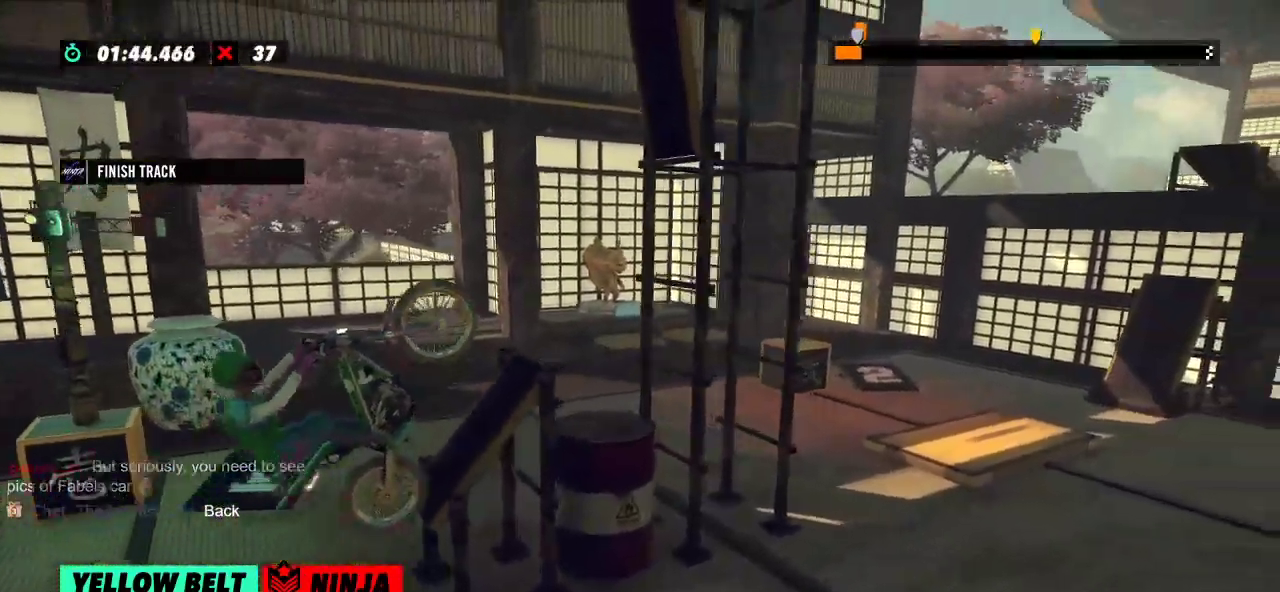
{"buttons": ["R2"], "left_stick": "center", "events": [[250, "left_stick", "center"]]}
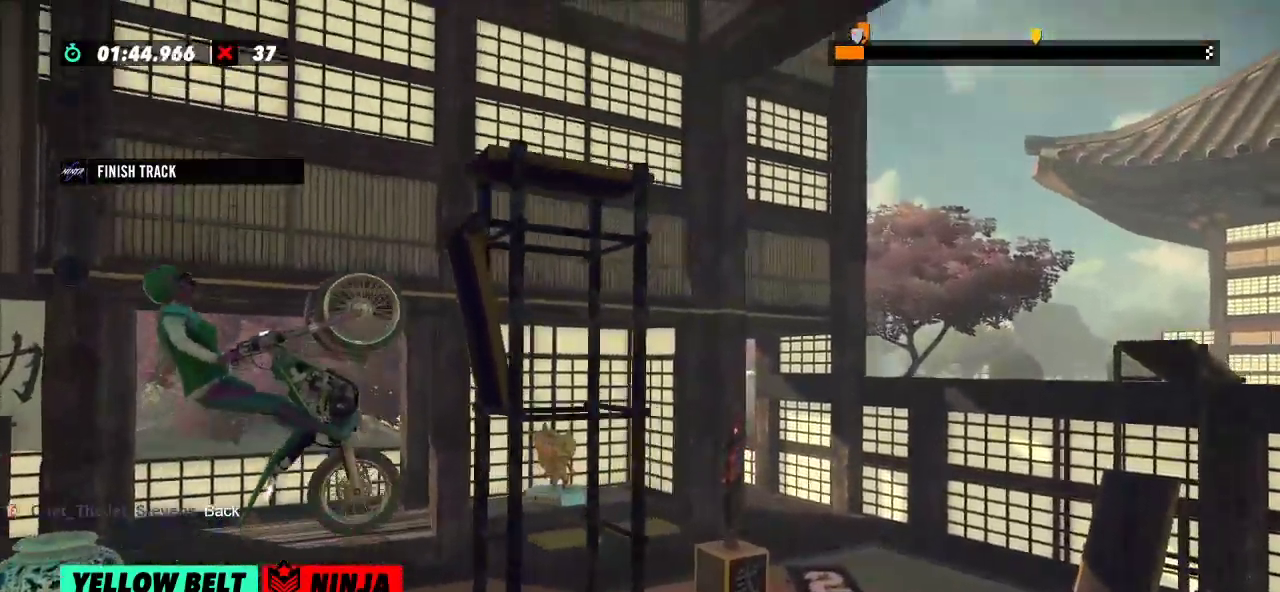
{"buttons": ["R2"], "left_stick": "right", "events": [[417, "left_stick", "right"]]}
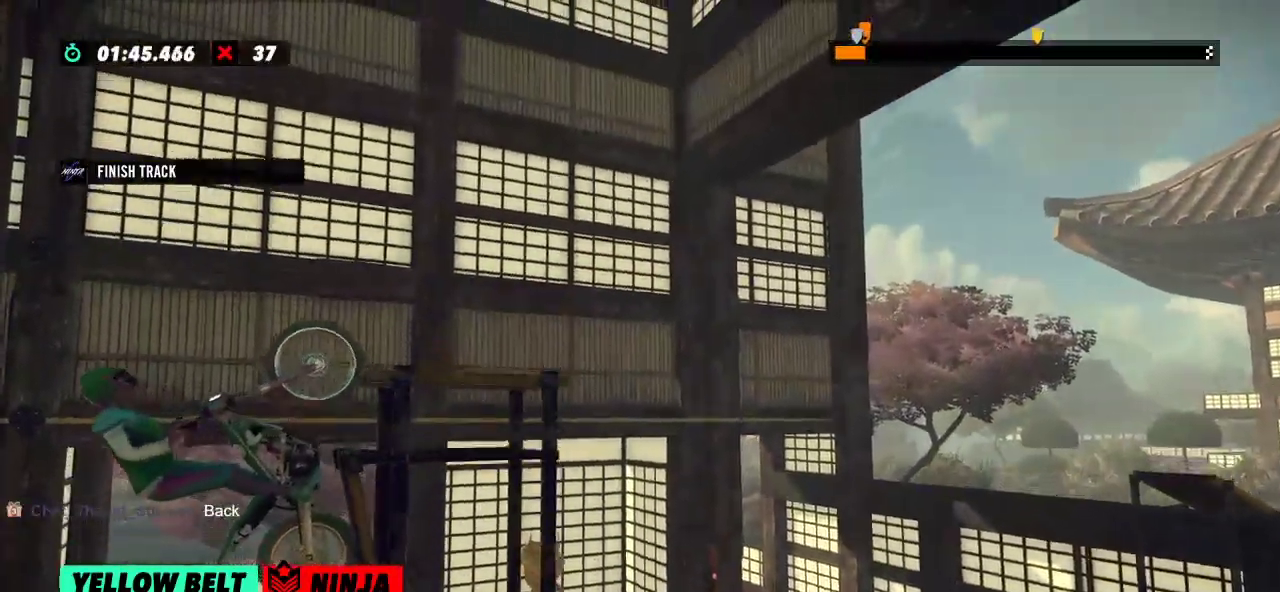
{"buttons": [], "left_stick": "center", "events": [[184, "left_stick", "center"], [250, "R2", "up"], [351, "L2", "down"], [451, "L2", "up"]]}
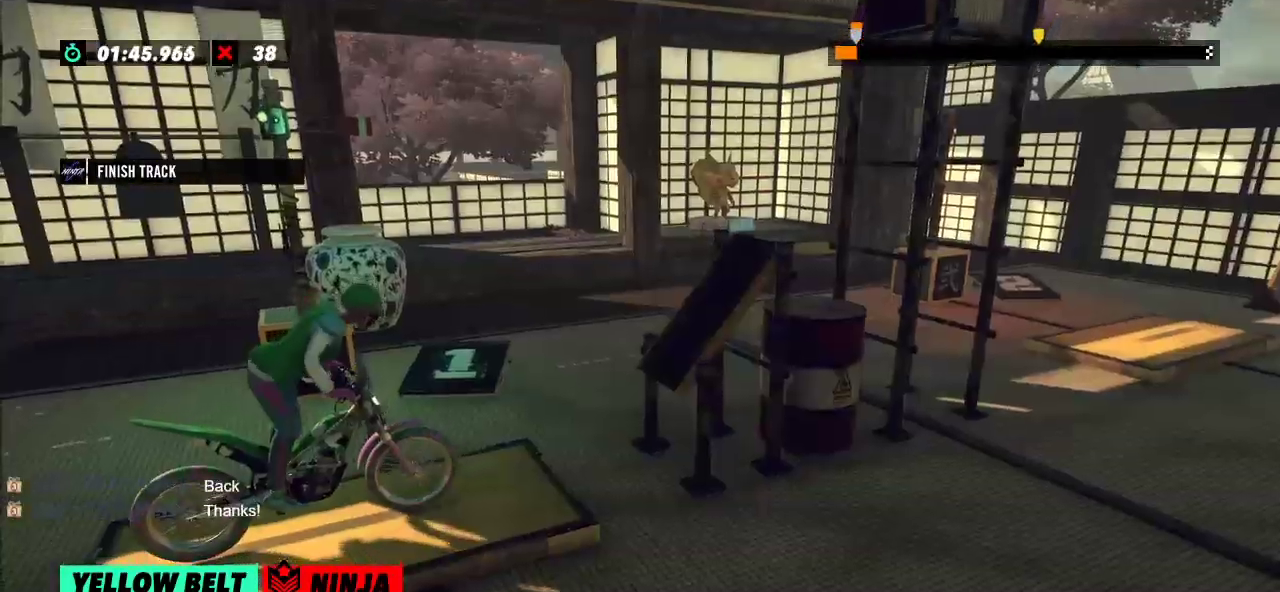
{"buttons": ["R2"], "left_stick": "left", "events": [[200, "R2", "down"], [317, "left_stick", "left"]]}
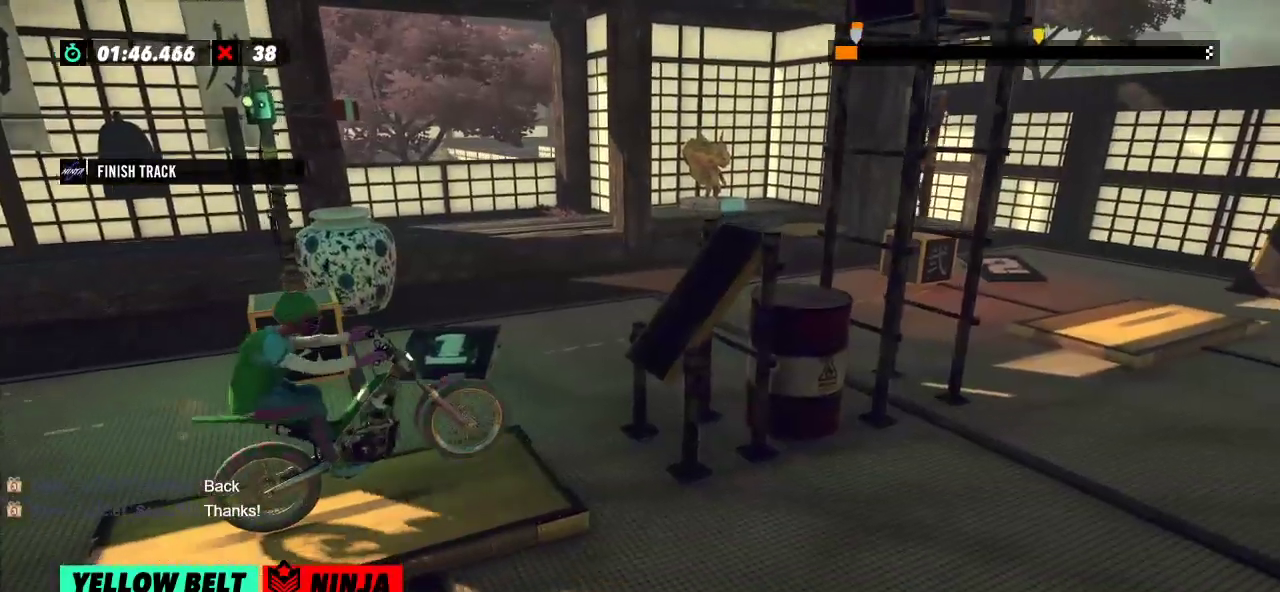
{"buttons": ["R2"], "left_stick": "right", "events": [[34, "left_stick", "right"], [184, "left_stick", "left"], [351, "left_stick", "center"], [417, "left_stick", "right"]]}
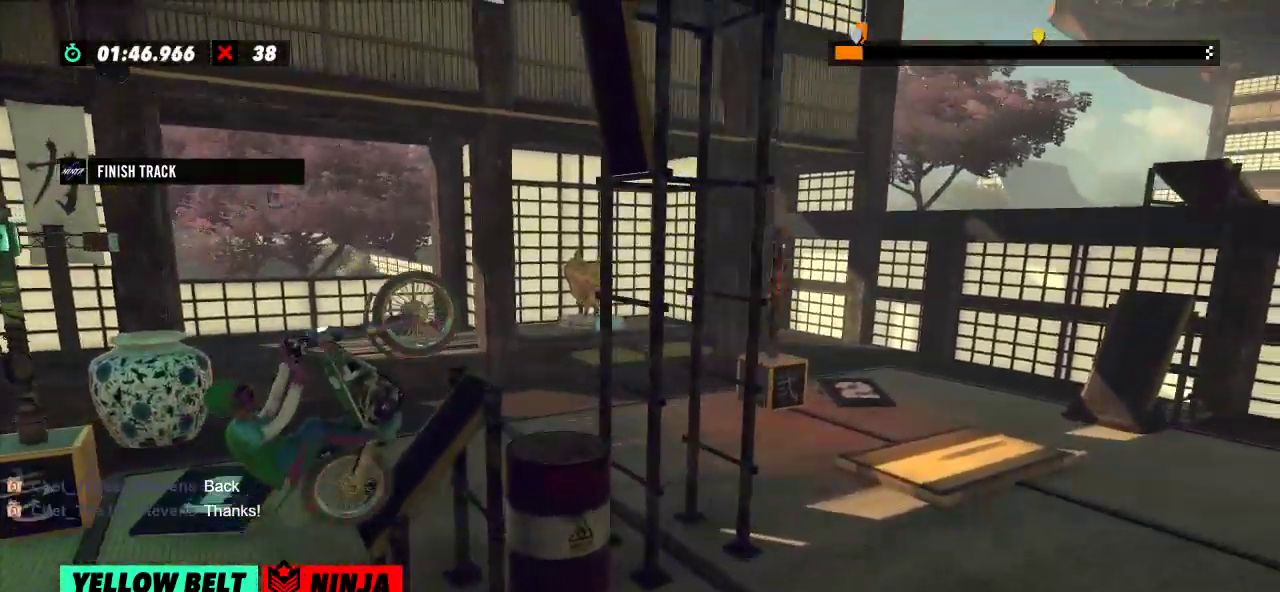
{"buttons": ["R2"], "left_stick": "center", "events": [[183, "left_stick", "center"]]}